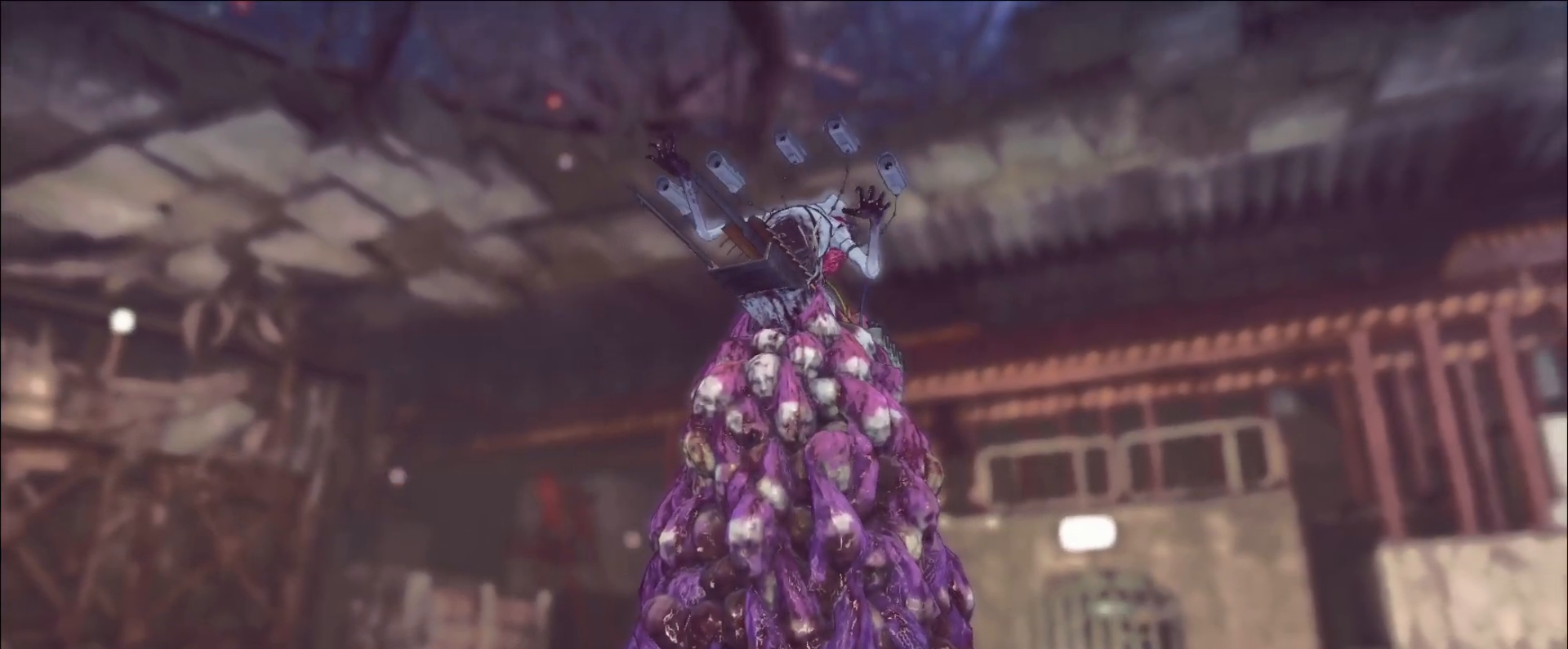
Gameplay with keyboard and mouse; each line is a JSON object with the keys and mouse buttons held at the frame after it. "events" lists presses ("down") and releases ("up") of "1", "2", "3", "4", "5", "a", "alt", "b", "c", "ctrl", "d", "e", "f", "g", "q", "r", "s", "shift", "space", "t", "tab", "v", "w", "x", "z", "mouse_left", "mouse_wheel", "mouse_right", "mouse_mb4" and "mouse_mb5" between this image and that frame as [ms after this image, input, new state], when the widget could be followed in between. "mouse_left", "mouse_wheel", "mouse_right", "mouse_mb4", "mouse_mb5" = the "left", "wheel", "right", "mb4", "mb5" buttons of the "mouse" list. No other keys are recorded. "wheel" means that the mouse wheel is clicked or scrolled. Not read: mouse_move.
{"keys": ["s"], "mouse": [], "events": [[120, "s", "down"]]}
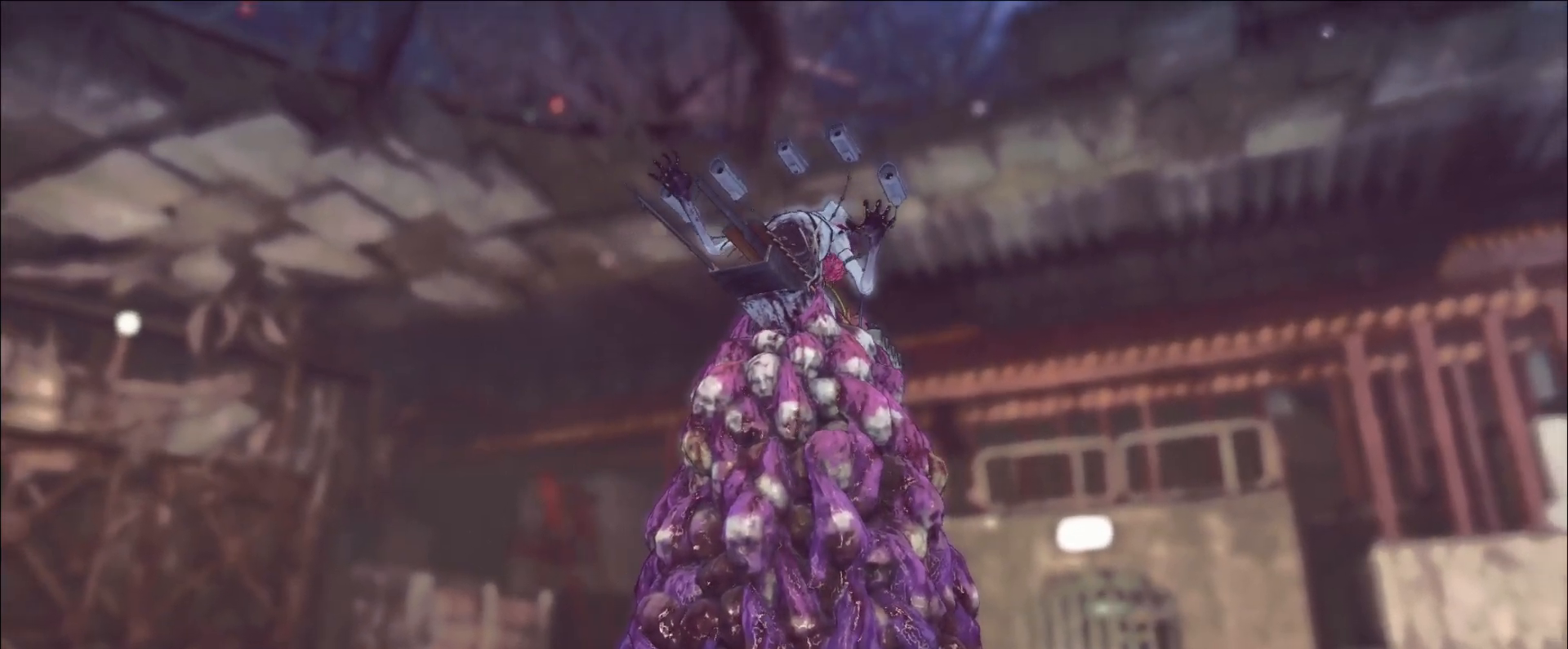
{"keys": ["a", "s"], "mouse": [], "events": [[400, "a", "down"]]}
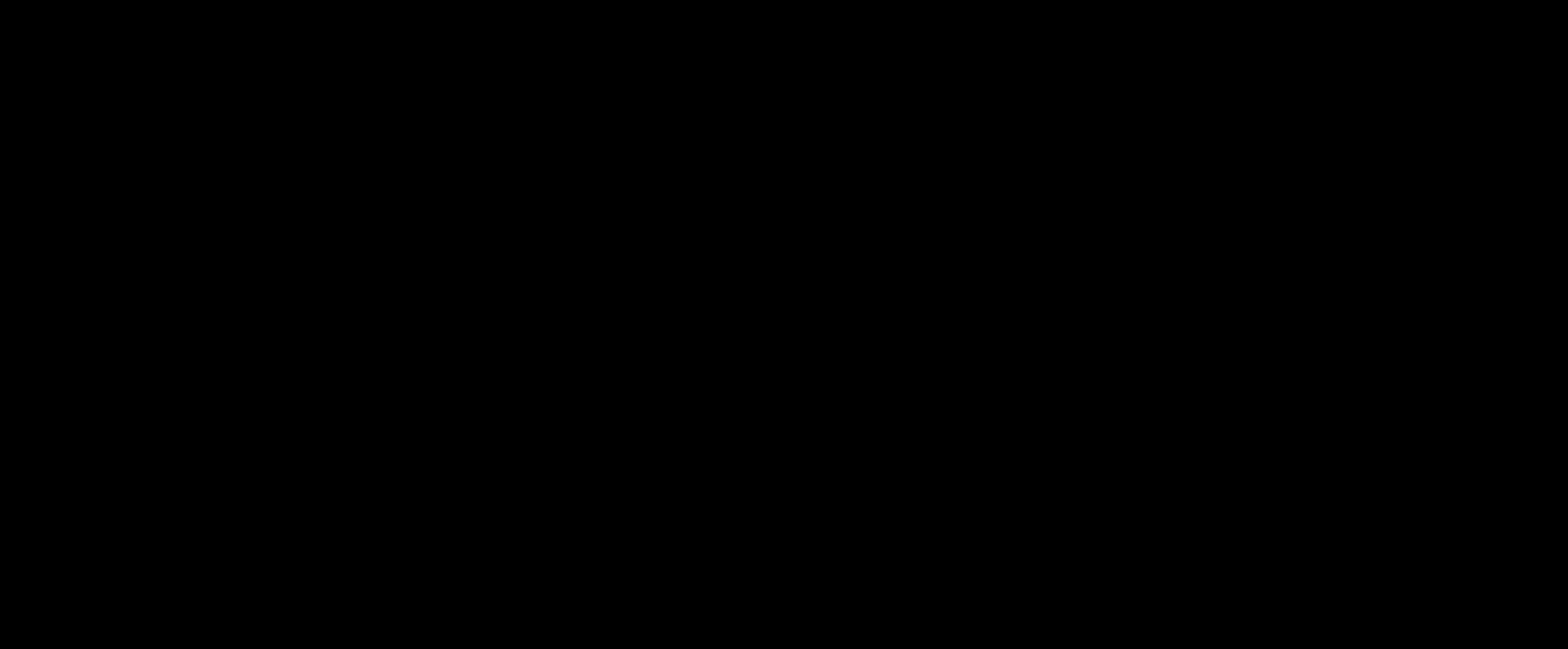
{"keys": ["a", "s"], "mouse": [], "events": []}
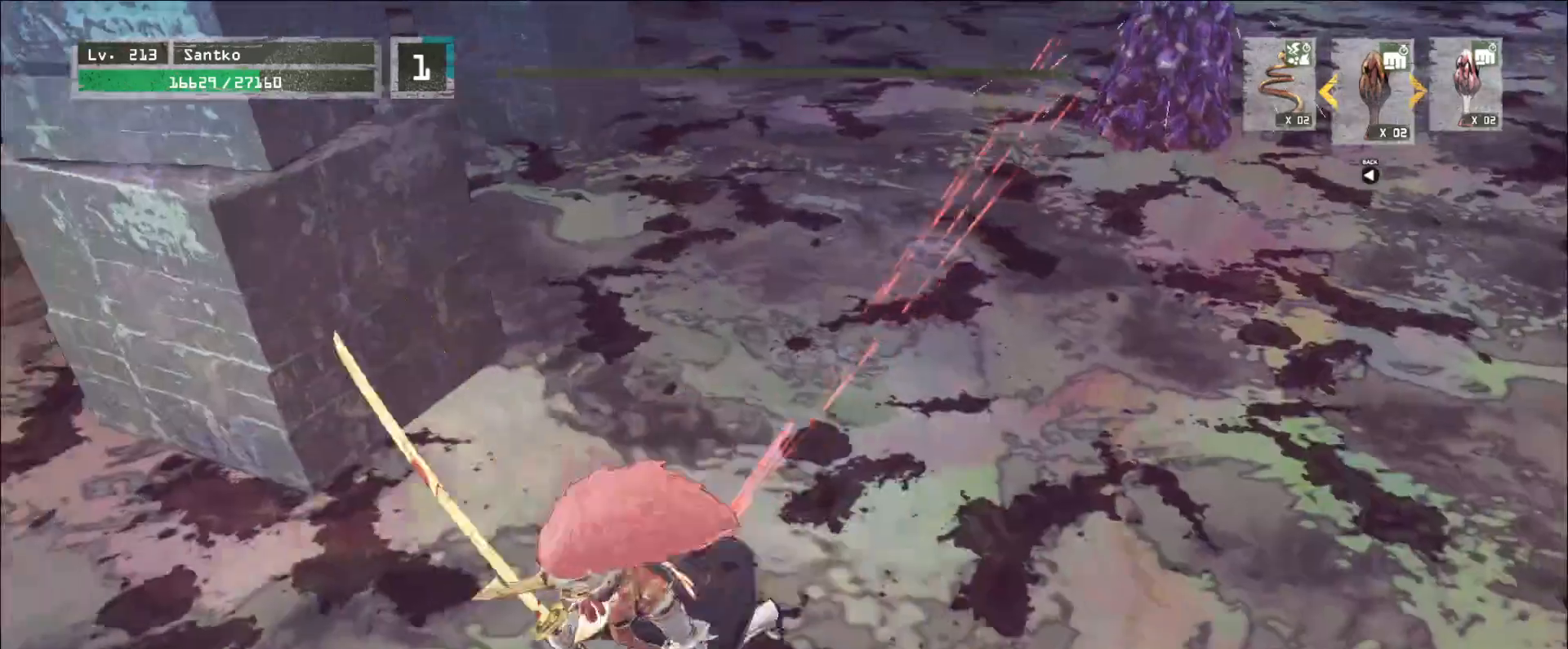
{"keys": ["a"], "mouse": [], "events": [[40, "ctrl", "down"], [120, "ctrl", "up"], [120, "s", "up"]]}
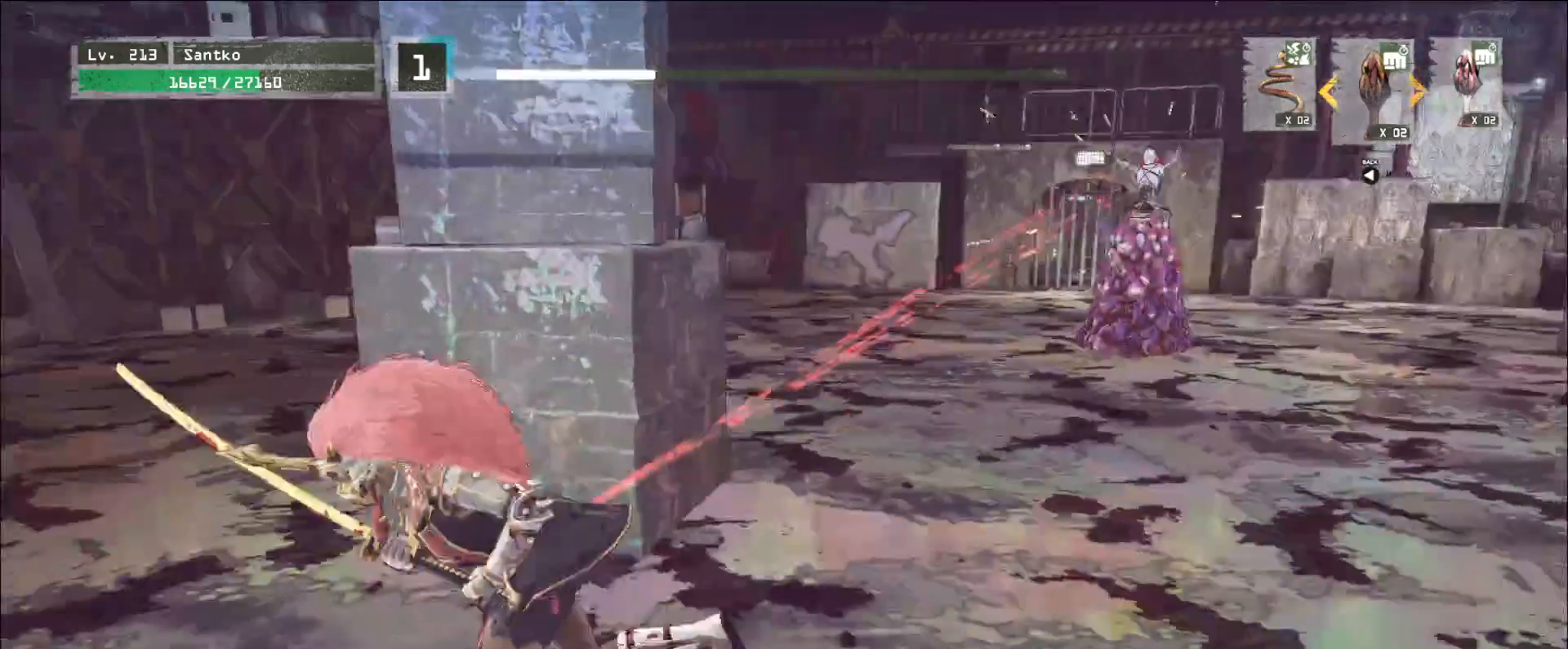
{"keys": ["a", "w"], "mouse": [], "events": [[80, "a", "up"], [200, "w", "down"], [240, "a", "down"], [360, "ctrl", "down"], [520, "ctrl", "up"]]}
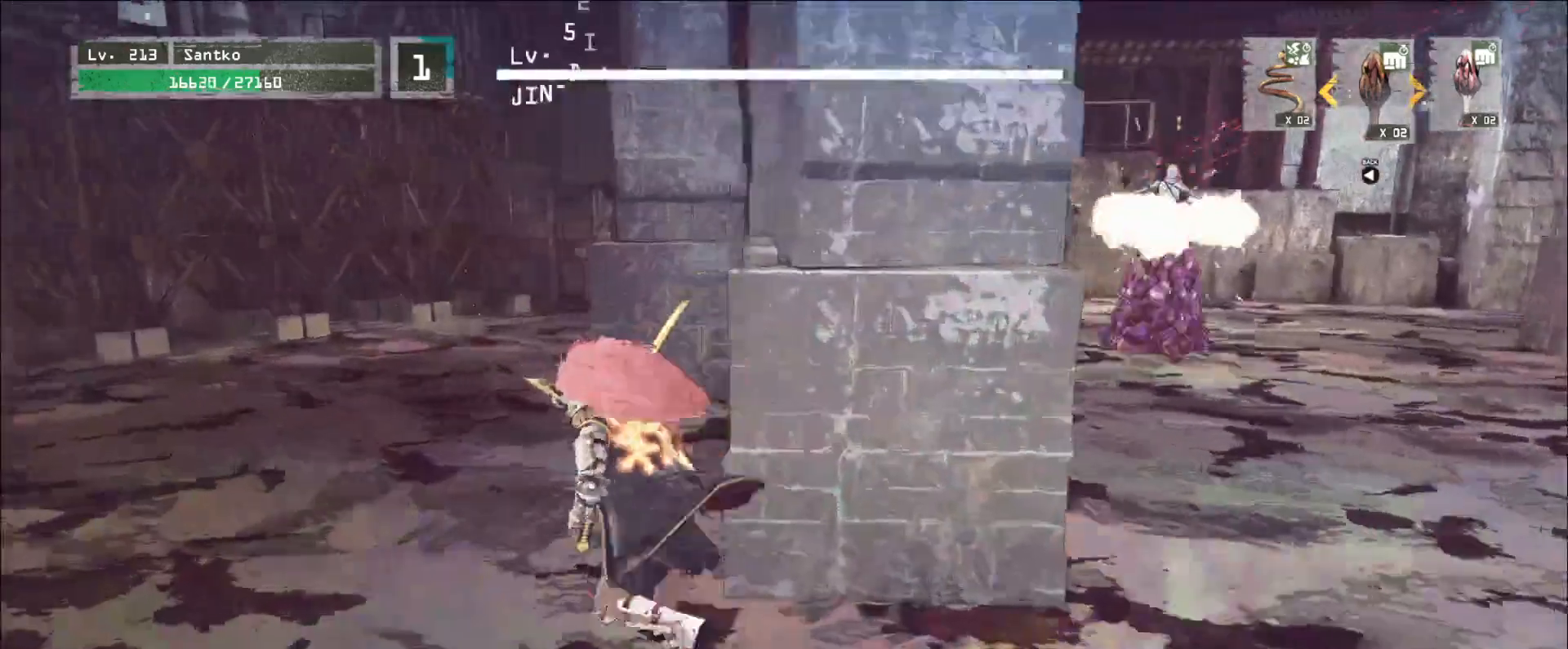
{"keys": ["a", "ctrl", "w"], "mouse": [], "events": [[160, "w", "up"], [200, "a", "up"], [320, "a", "down"], [360, "w", "down"], [400, "ctrl", "down"]]}
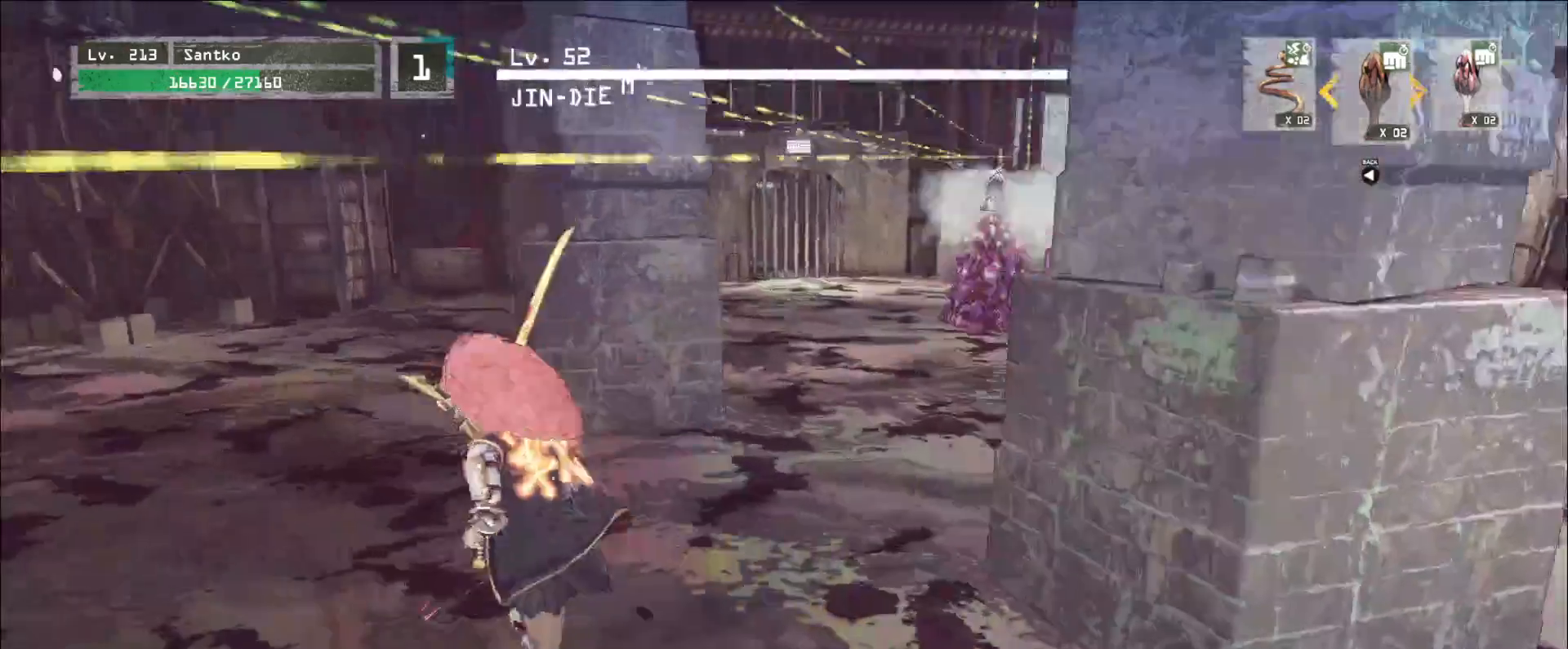
{"keys": [], "mouse": [], "events": [[120, "a", "up"], [120, "ctrl", "up"], [200, "w", "up"], [240, "q", "down"], [360, "q", "up"], [400, "q", "down"], [480, "q", "up"]]}
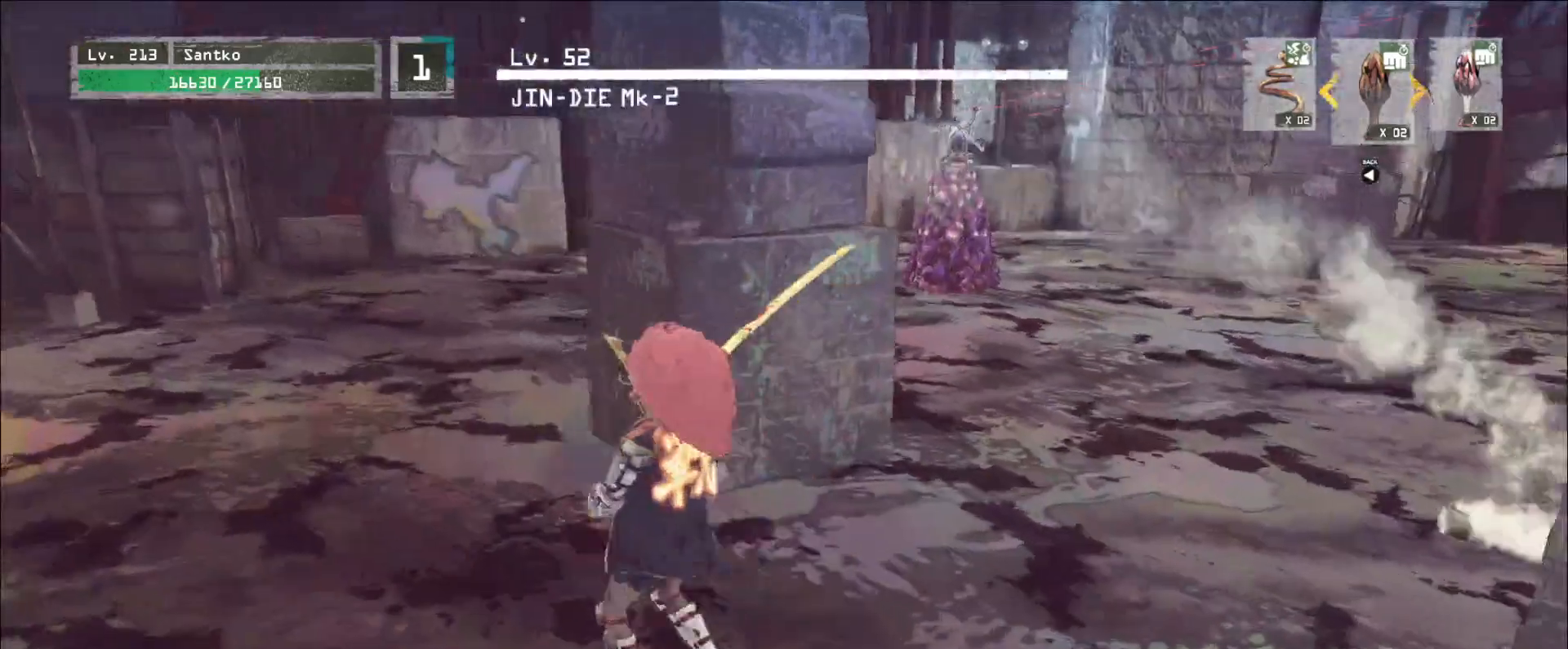
{"keys": [], "mouse": [], "events": [[120, "a", "down"], [120, "w", "down"], [360, "a", "up"], [440, "w", "up"]]}
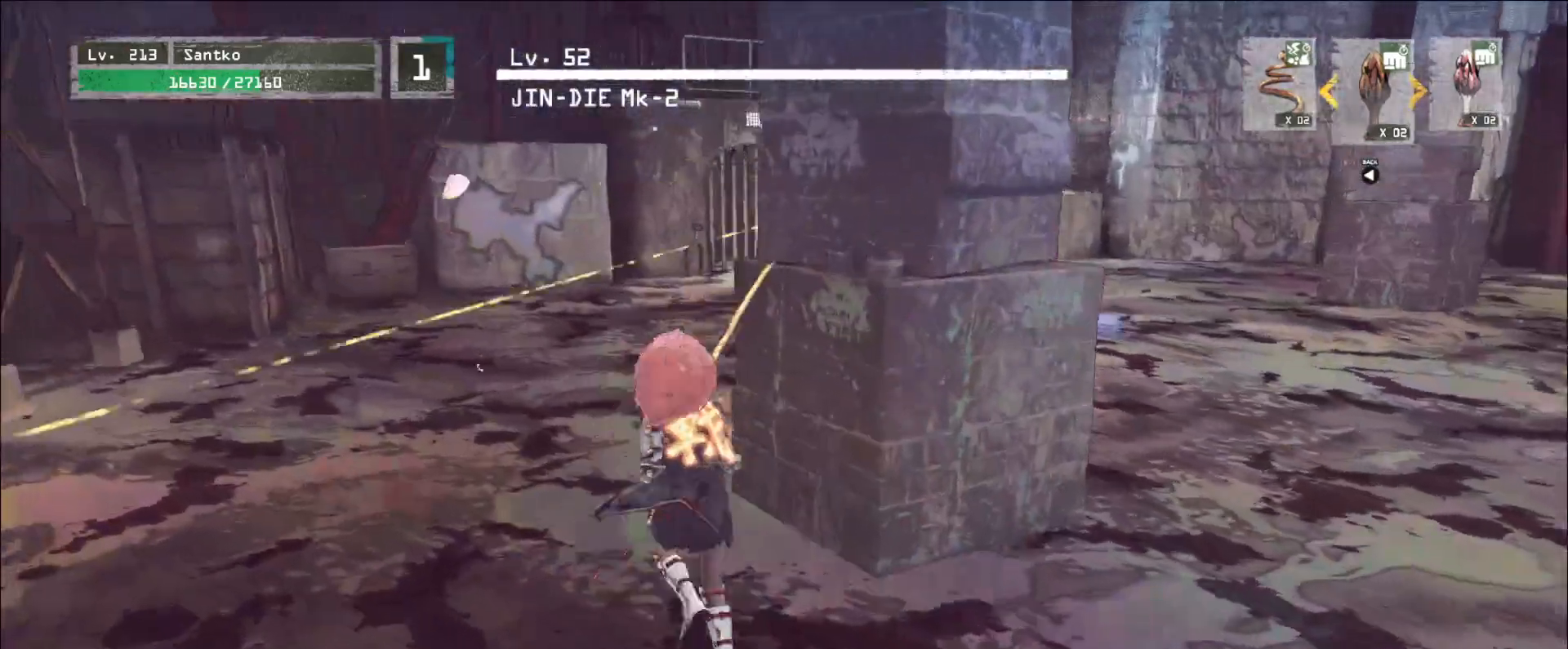
{"keys": [], "mouse": [], "events": [[40, "s", "down"], [120, "d", "down"], [160, "d", "up"], [240, "s", "up"]]}
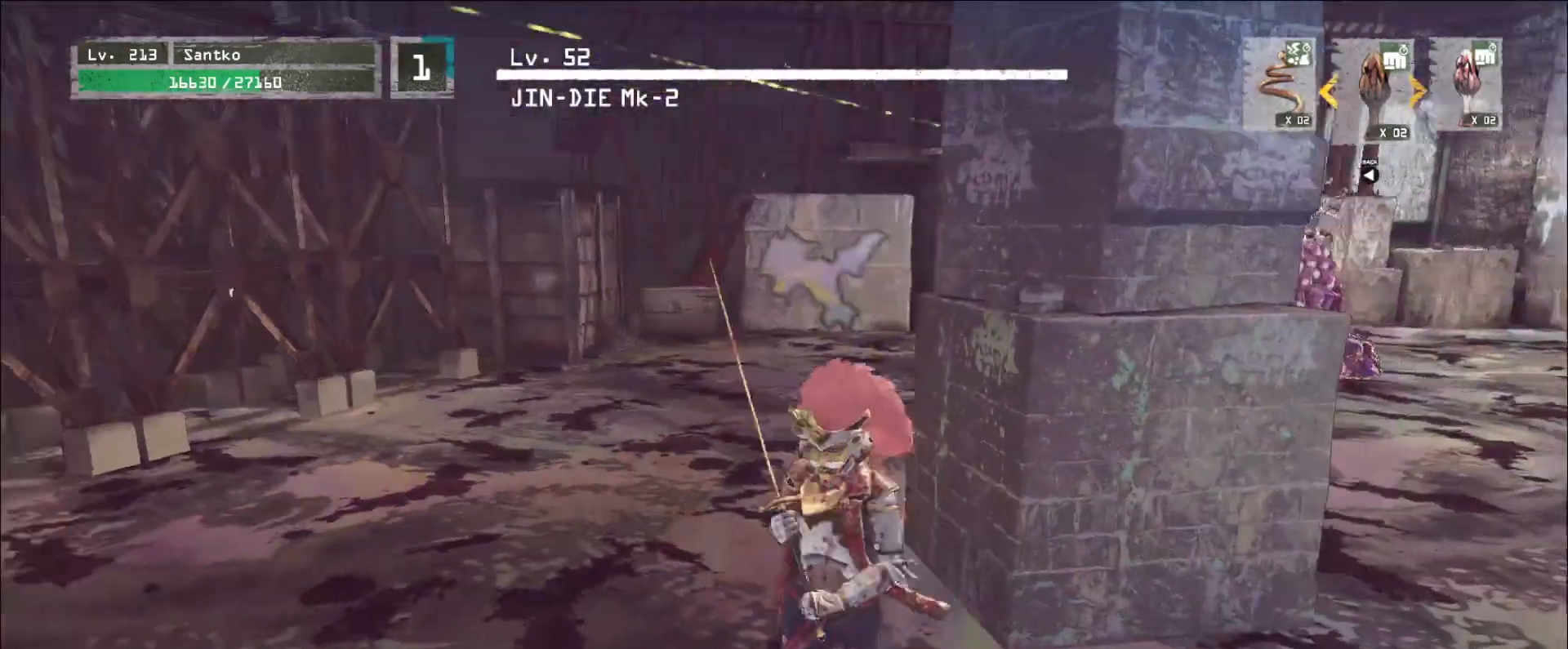
{"keys": [], "mouse": [], "events": [[80, "d", "down"], [200, "d", "up"]]}
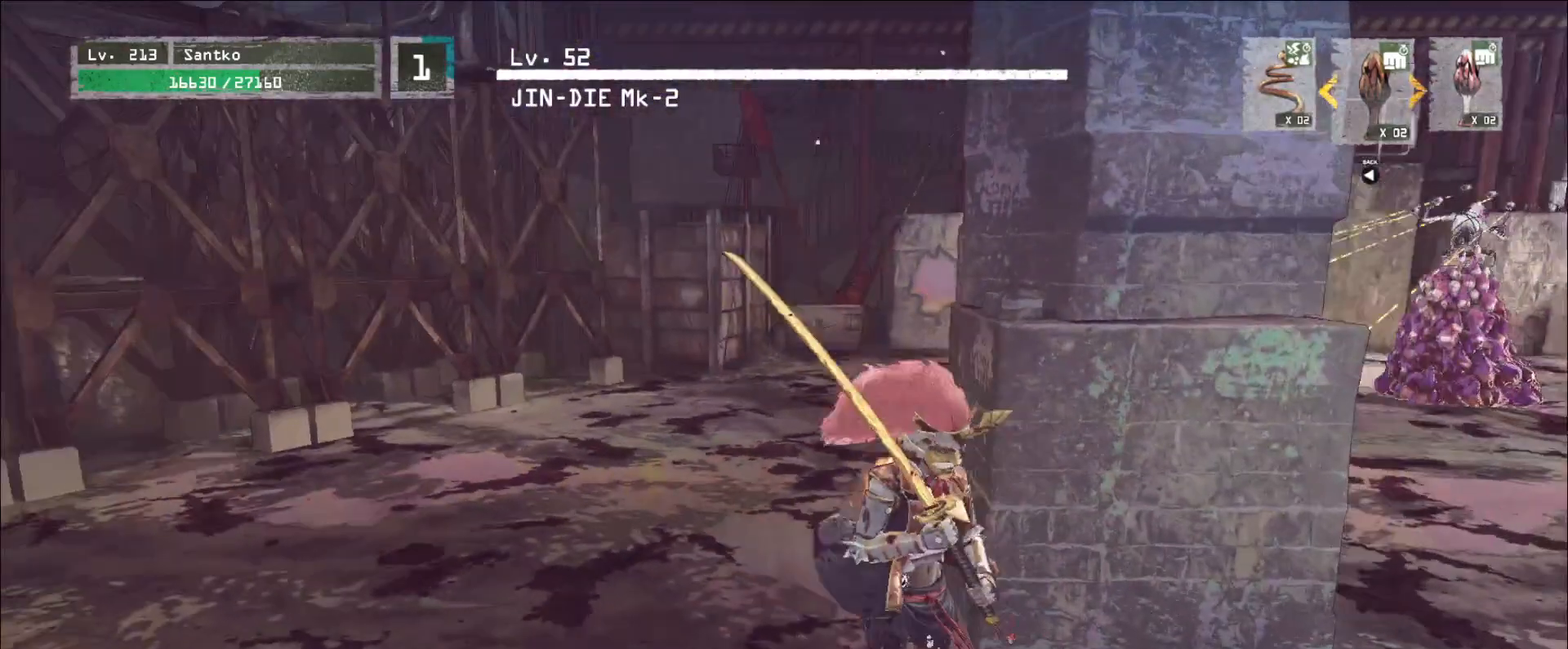
{"keys": [], "mouse": [], "events": []}
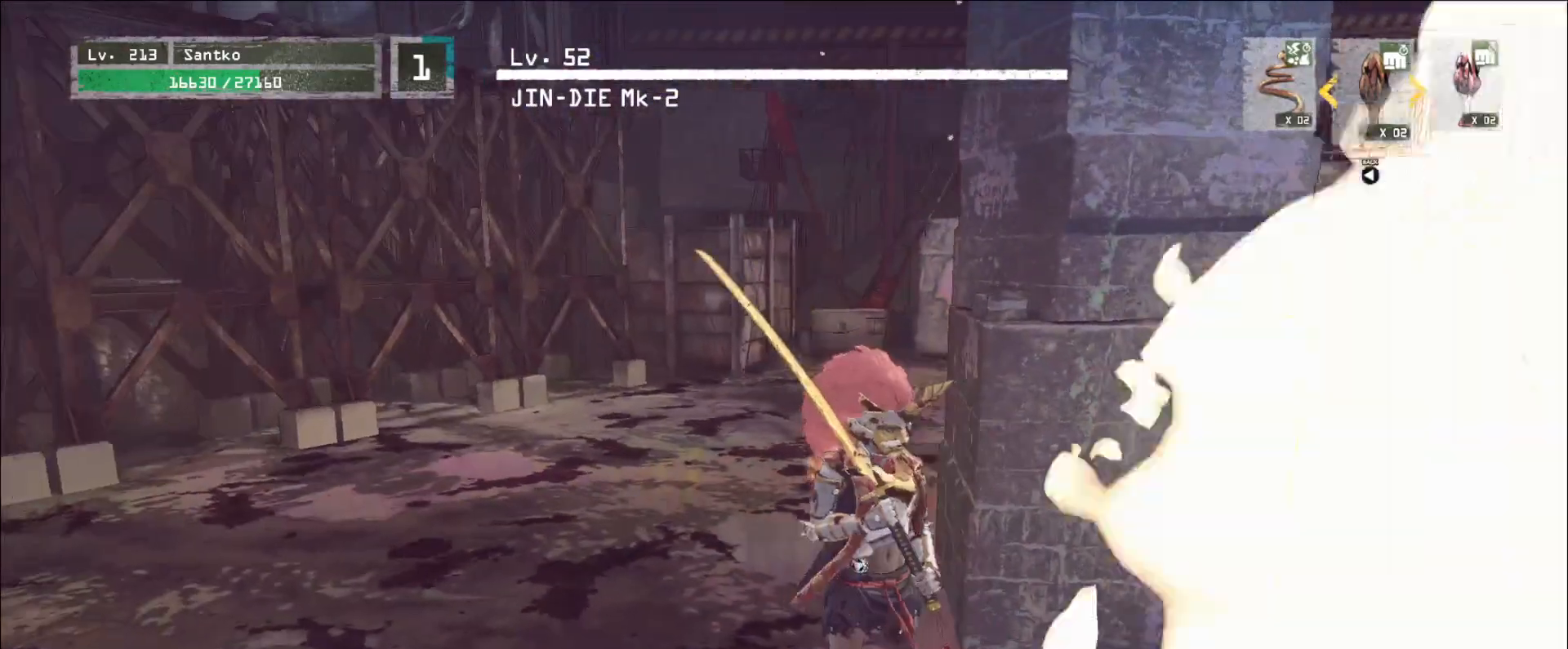
{"keys": ["ctrl", "d", "w"], "mouse": [], "events": [[360, "d", "down"], [480, "ctrl", "down"], [480, "w", "down"]]}
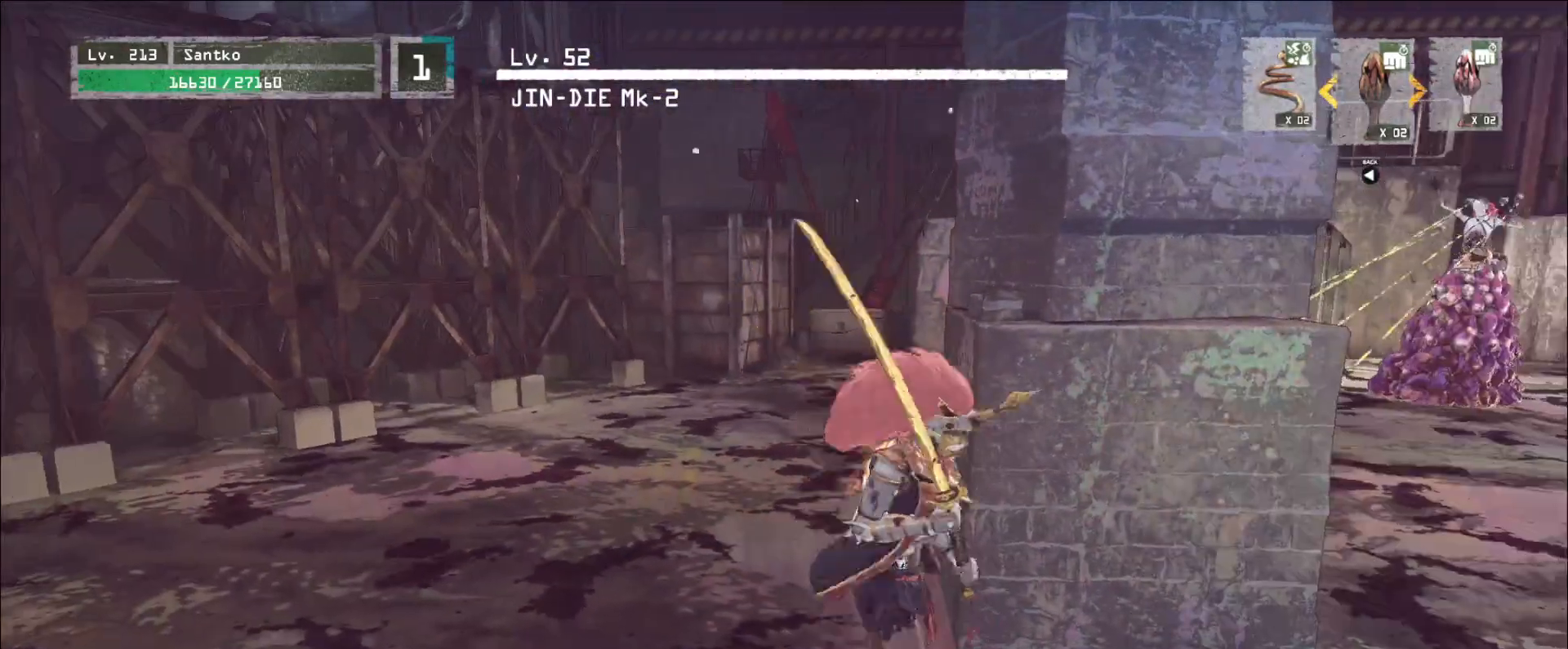
{"keys": ["d", "w"], "mouse": [], "events": [[200, "ctrl", "up"], [200, "w", "up"], [320, "d", "up"], [480, "d", "down"], [520, "w", "down"]]}
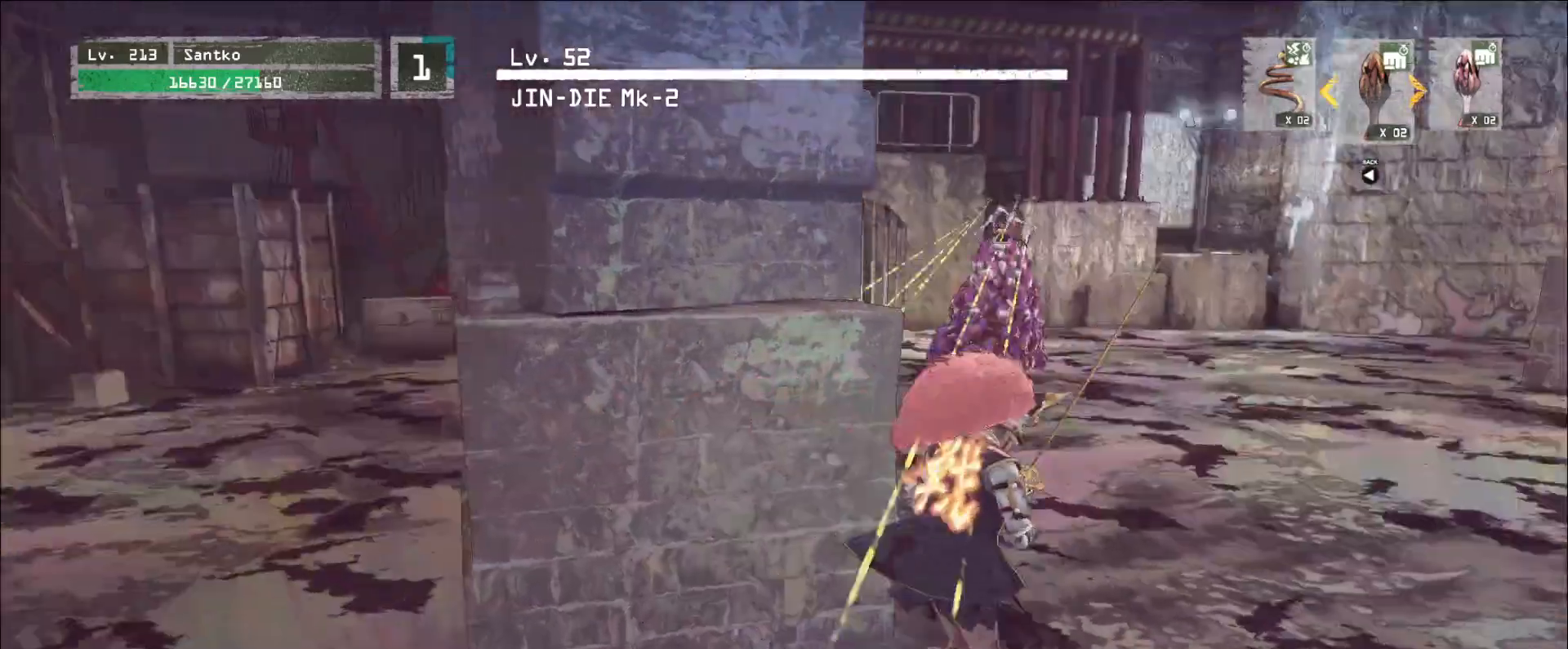
{"keys": [], "mouse": [], "events": [[40, "ctrl", "down"], [40, "mouse_wheel", "down"], [120, "mouse_wheel", "up"], [160, "d", "up"], [200, "ctrl", "up"], [480, "w", "up"]]}
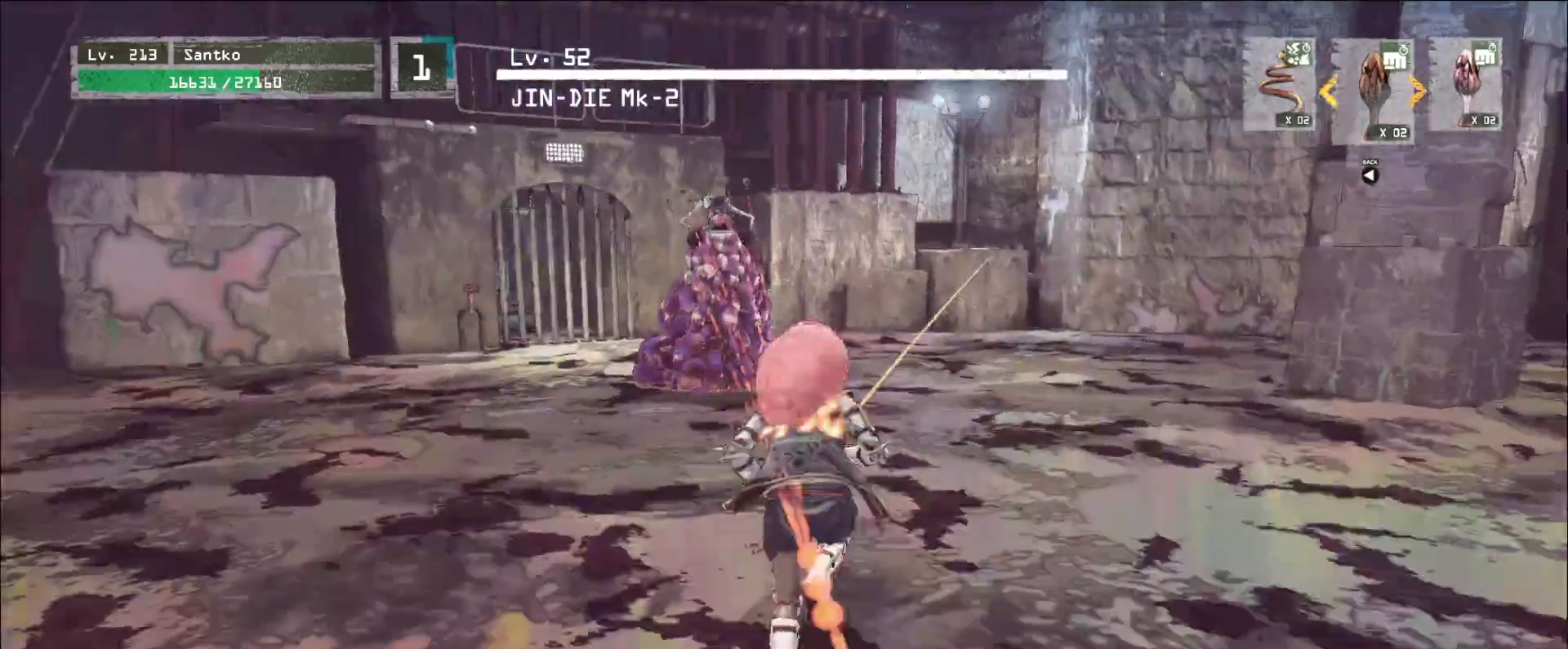
{"keys": ["w"], "mouse": [], "events": [[520, "w", "down"]]}
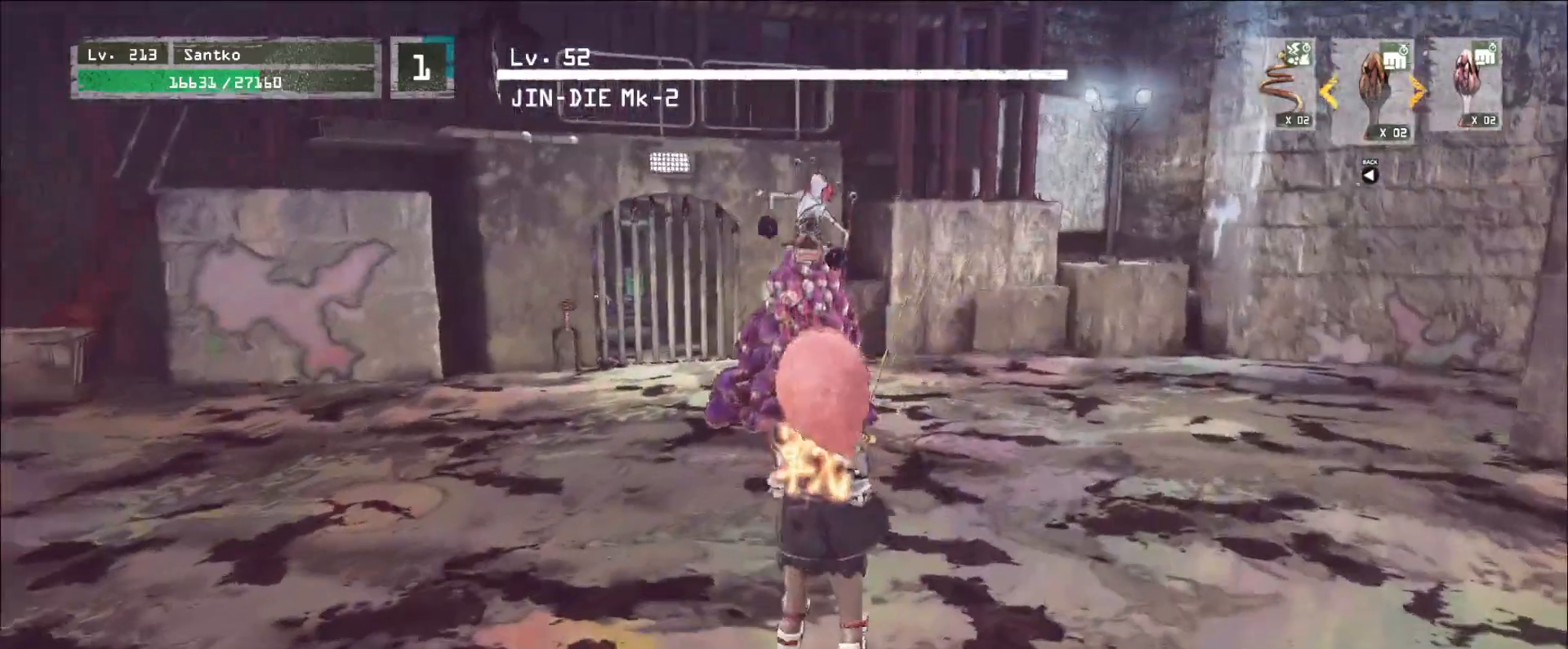
{"keys": ["w"], "mouse": [], "events": [[80, "ctrl", "down"], [200, "ctrl", "up"]]}
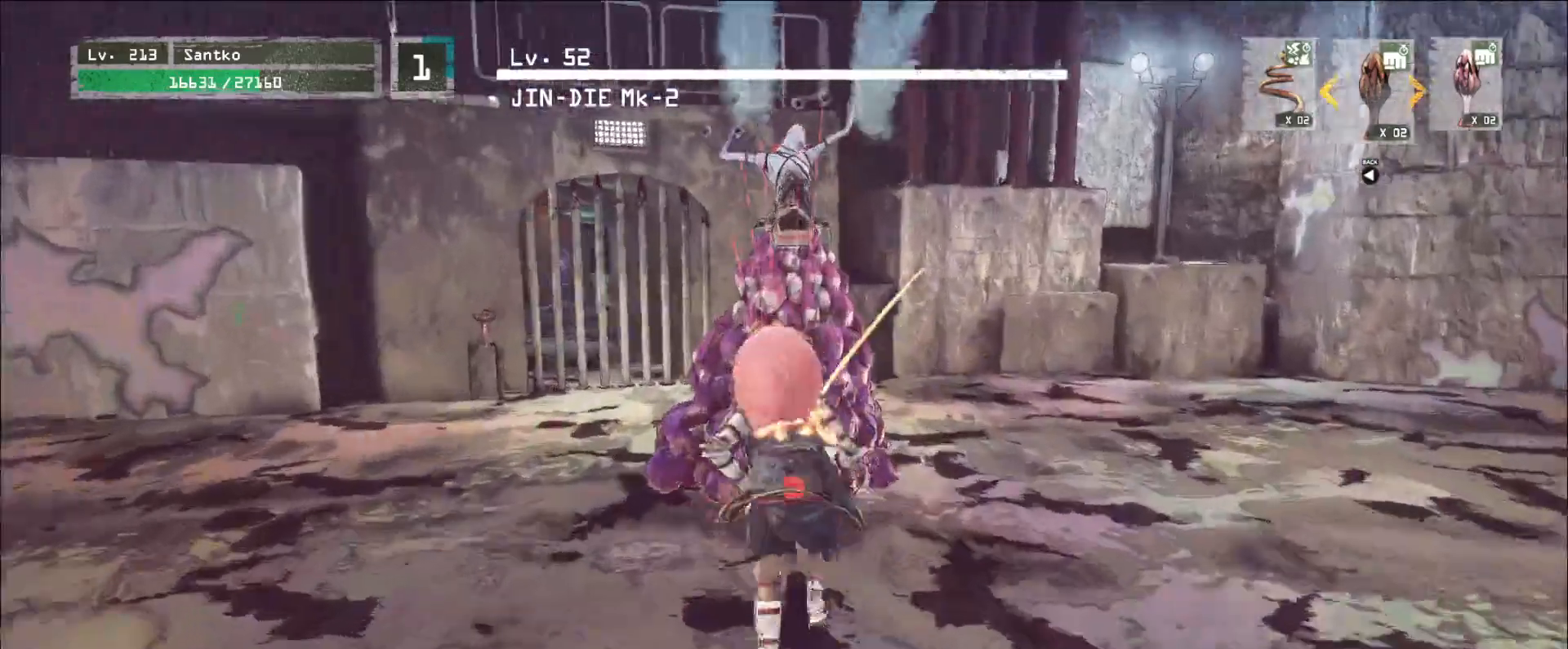
{"keys": ["w"], "mouse": [], "events": [[80, "mouse_left", "down"], [120, "mouse_left", "up"], [120, "q", "down"], [200, "q", "up"]]}
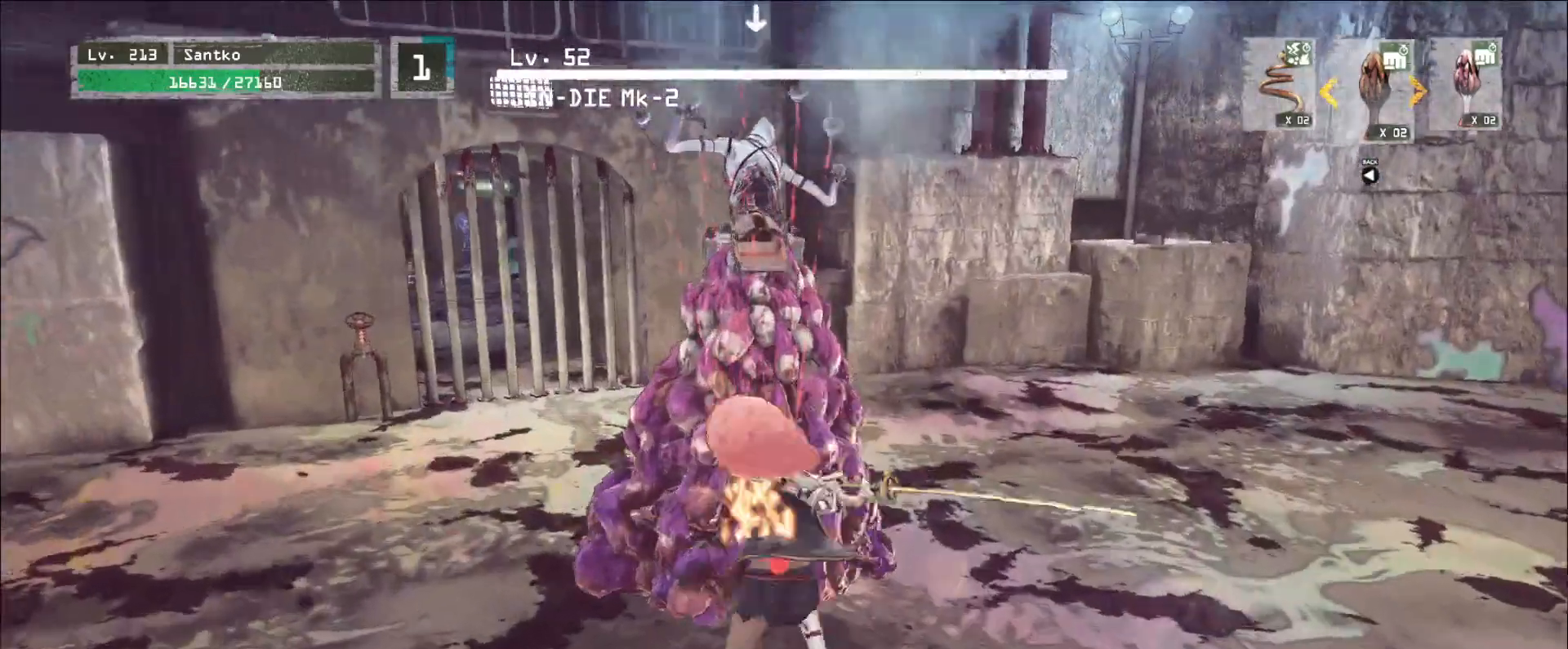
{"keys": ["w"], "mouse": [], "events": [[120, "mouse_left", "down"], [200, "mouse_left", "up"]]}
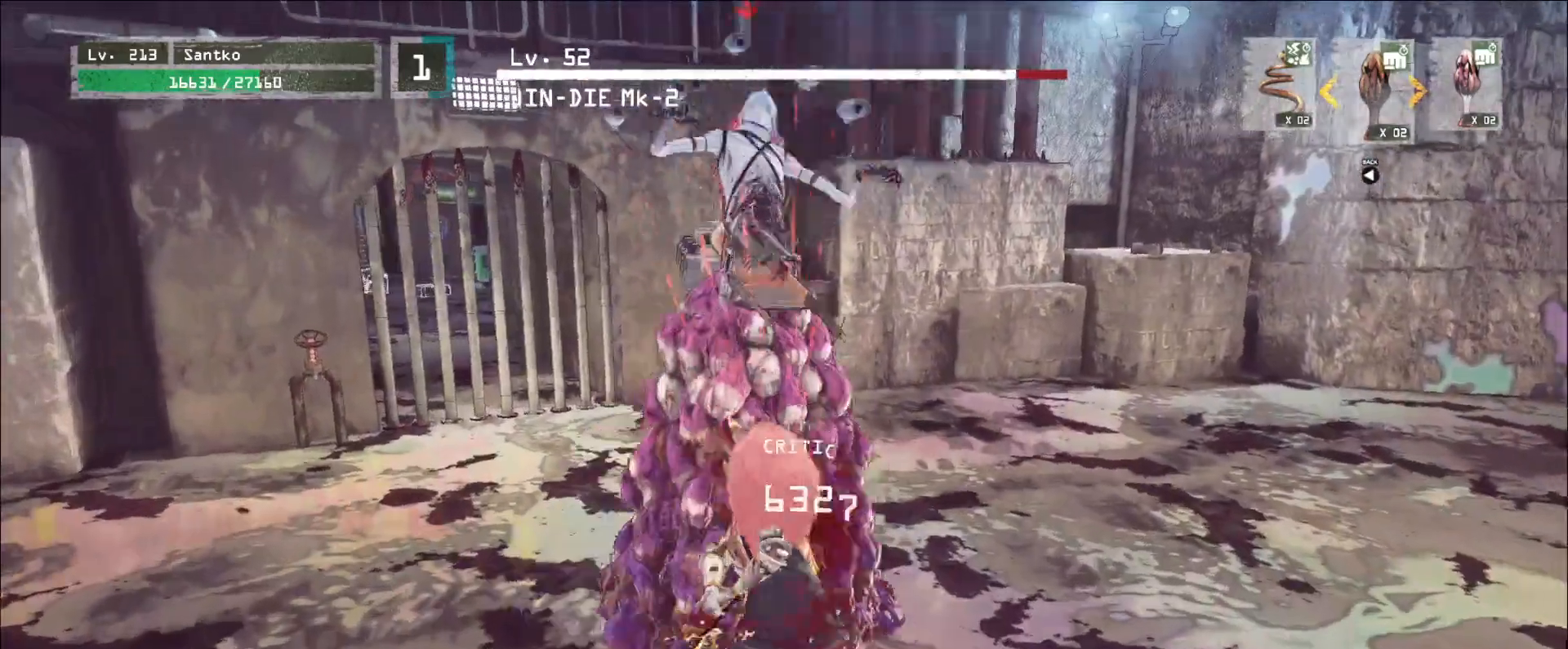
{"keys": ["q"], "mouse": [], "events": [[200, "w", "up"], [480, "q", "down"]]}
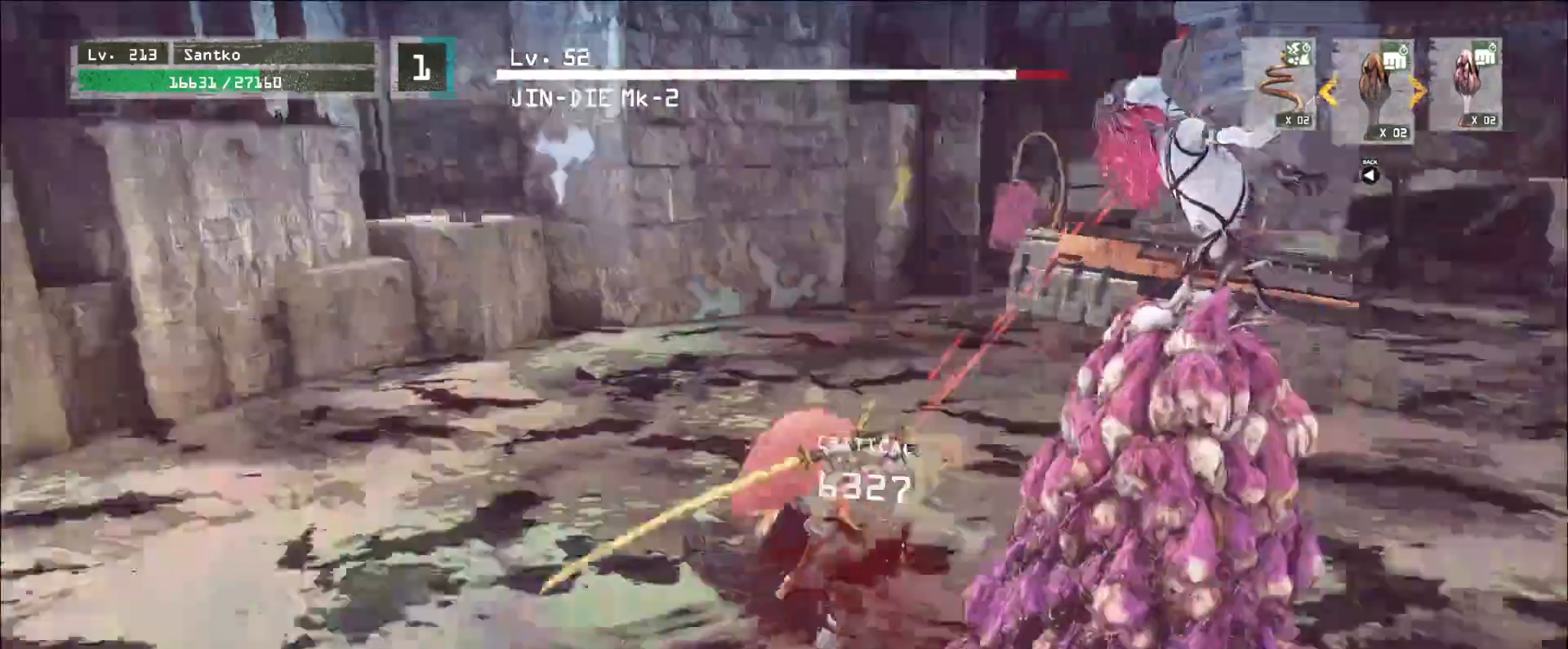
{"keys": [], "mouse": ["wheel"], "events": [[80, "q", "up"], [120, "mouse_wheel", "down"]]}
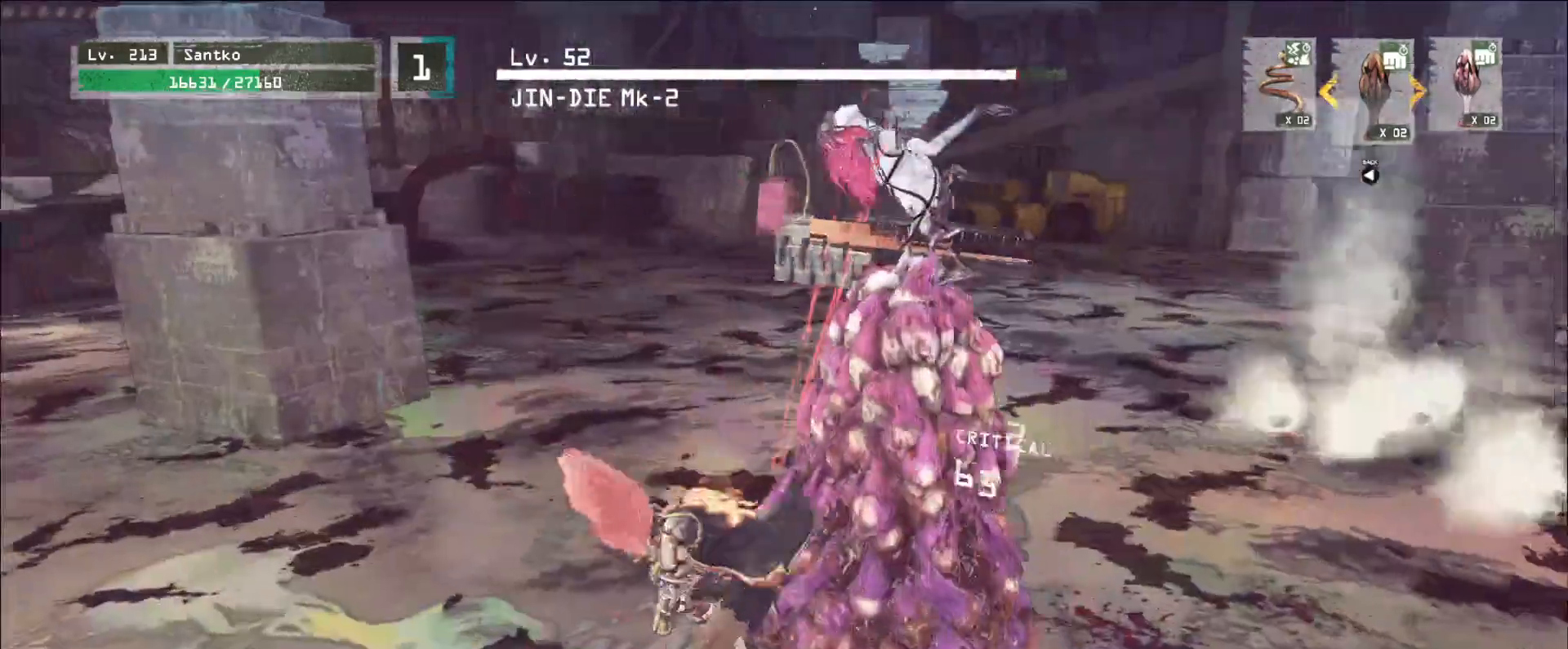
{"keys": ["q", "w"], "mouse": ["left"], "events": [[440, "mouse_wheel", "up"], [440, "w", "down"], [520, "mouse_left", "down"], [520, "q", "down"]]}
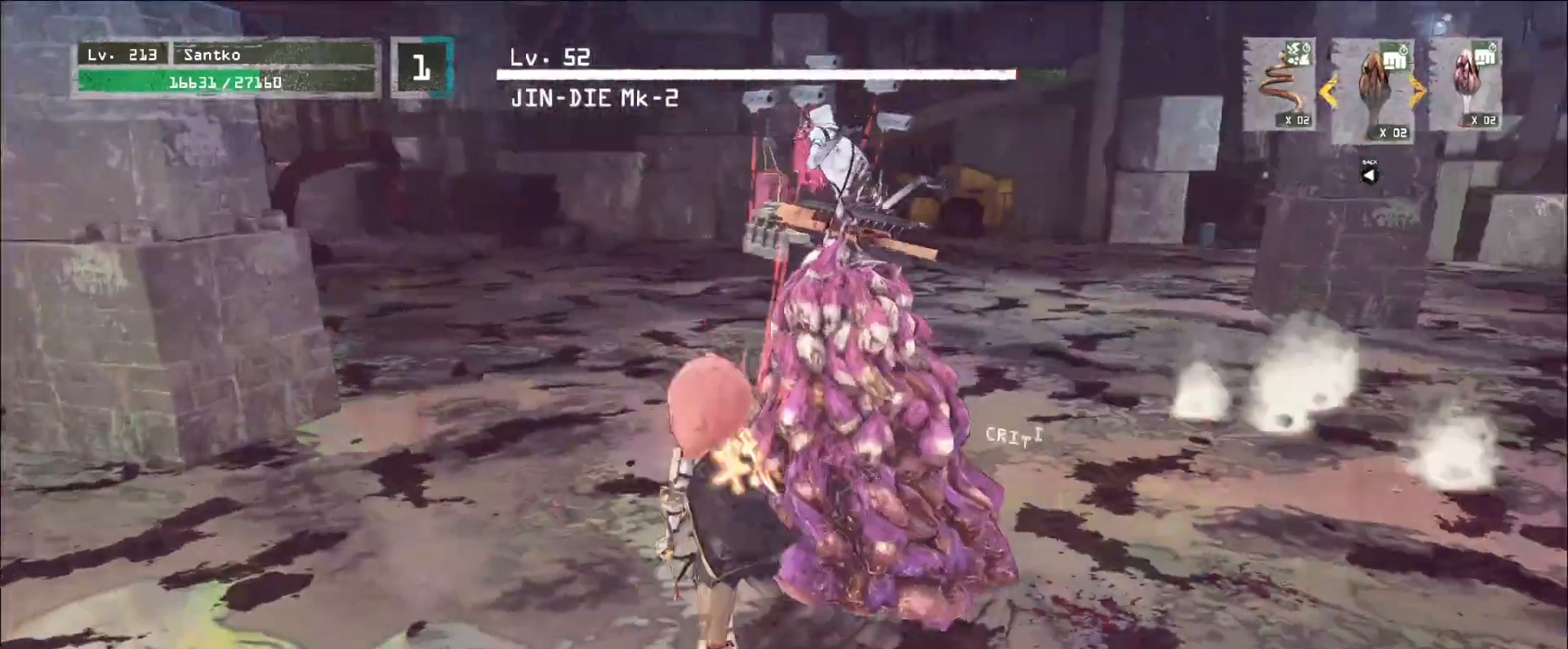
{"keys": ["w"], "mouse": [], "events": [[80, "mouse_left", "up"], [120, "q", "up"]]}
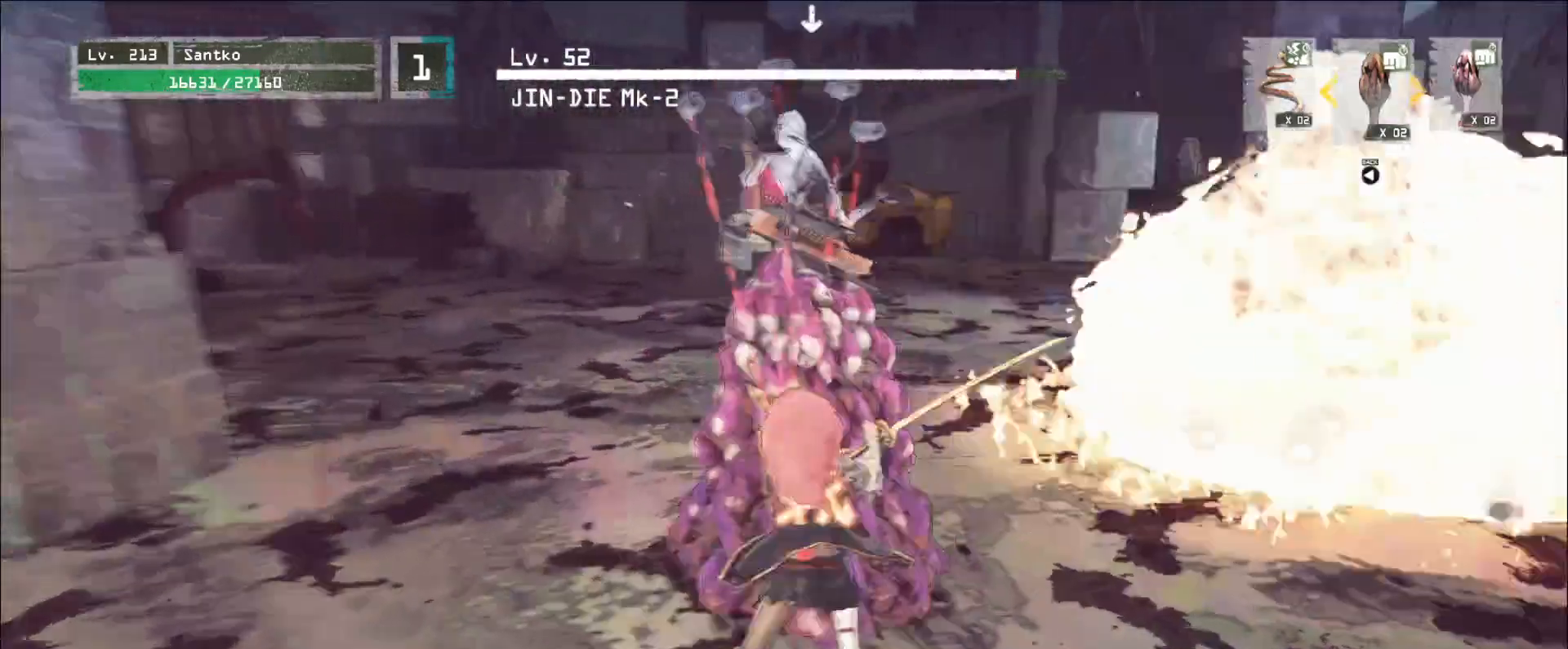
{"keys": ["w"], "mouse": [], "events": [[80, "mouse_left", "down"], [200, "mouse_left", "up"]]}
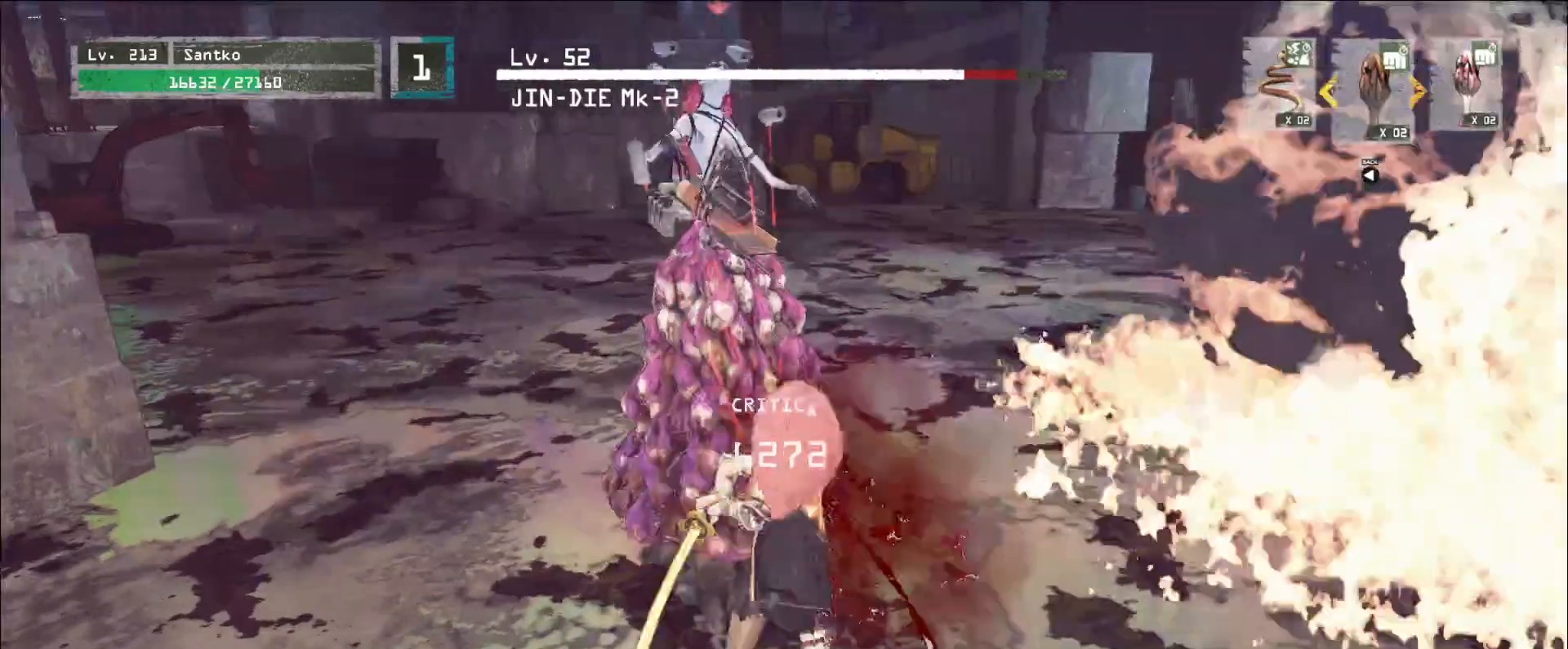
{"keys": [], "mouse": [], "events": [[320, "w", "up"], [400, "q", "down"], [440, "q", "up"]]}
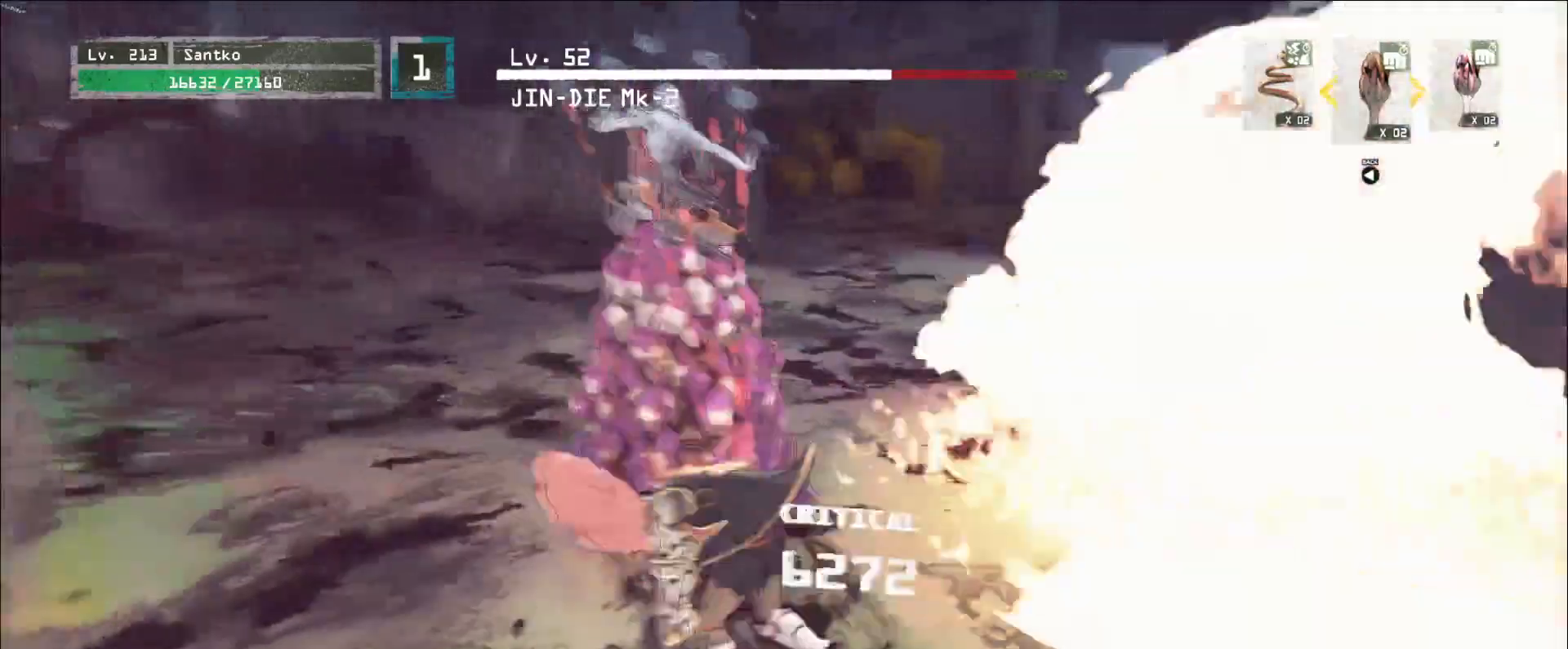
{"keys": [], "mouse": ["wheel"], "events": [[80, "mouse_wheel", "down"]]}